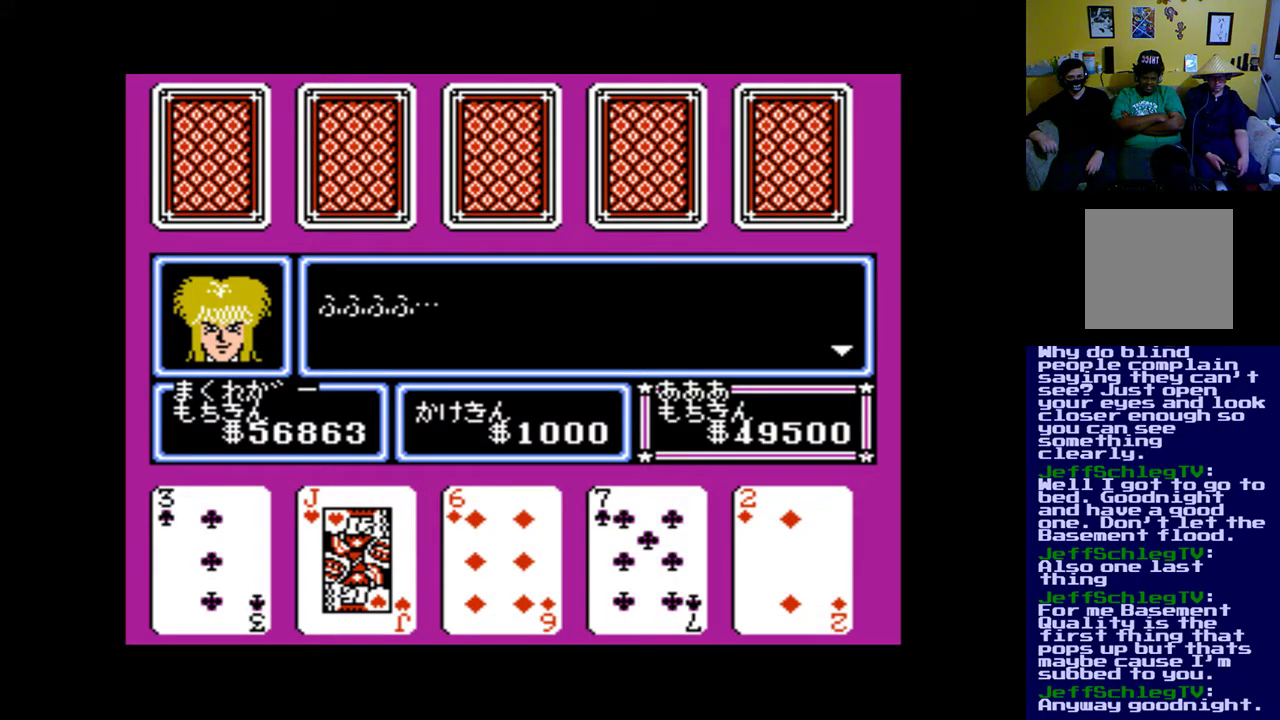
Gameplay with a controller (Xbox layout); each line is a JSON object with the inputs held at the frame after it. "events" lists button and stick changes between this image and that frame as [ms after this image, input, new state], when the widget could be followed in between.
{"buttons": [], "left_stick": "center", "right_stick": "center", "events": [[300, "B", "down"], [483, "B", "up"]]}
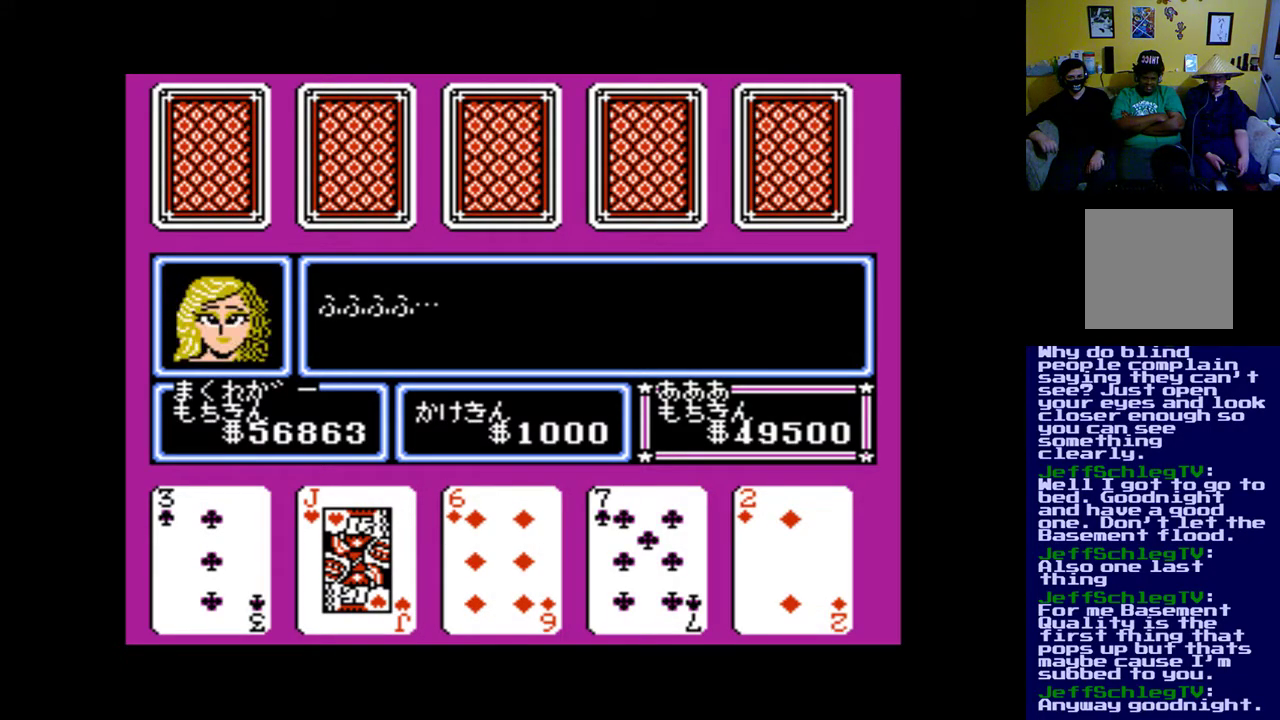
{"buttons": [], "left_stick": "center", "right_stick": "center", "events": []}
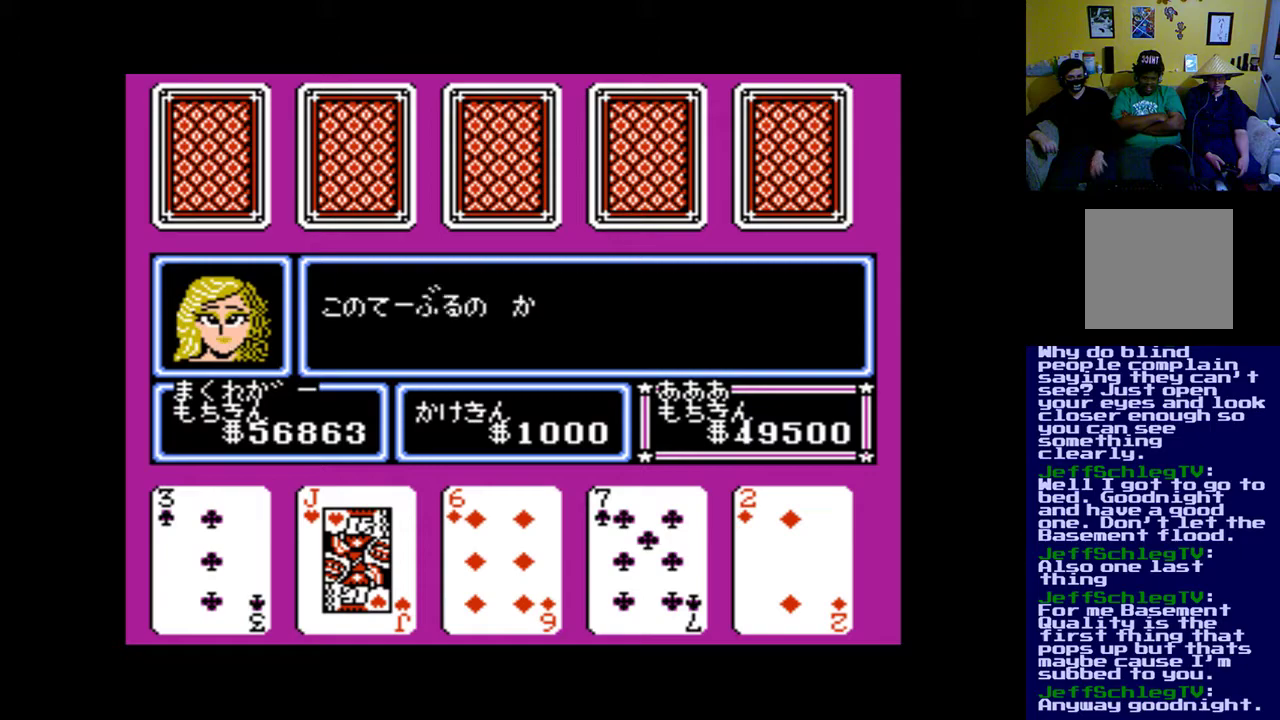
{"buttons": [], "left_stick": "center", "right_stick": "center", "events": []}
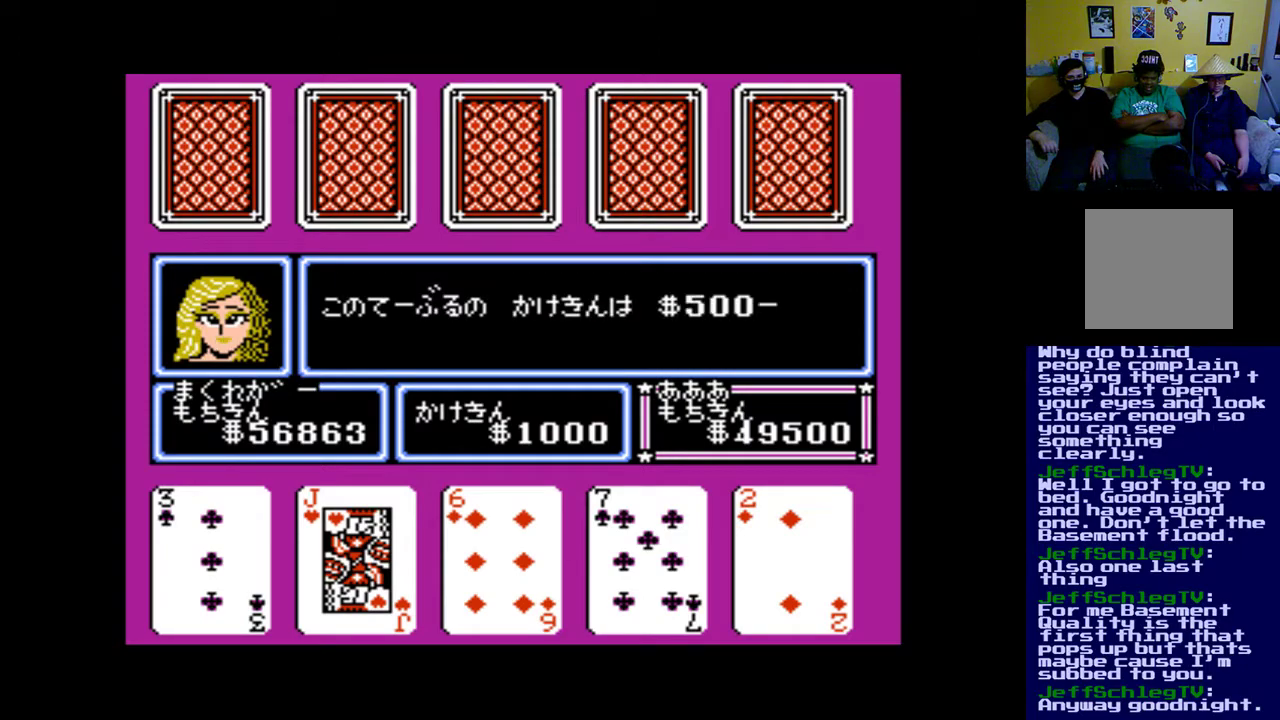
{"buttons": [], "left_stick": "center", "right_stick": "center", "events": []}
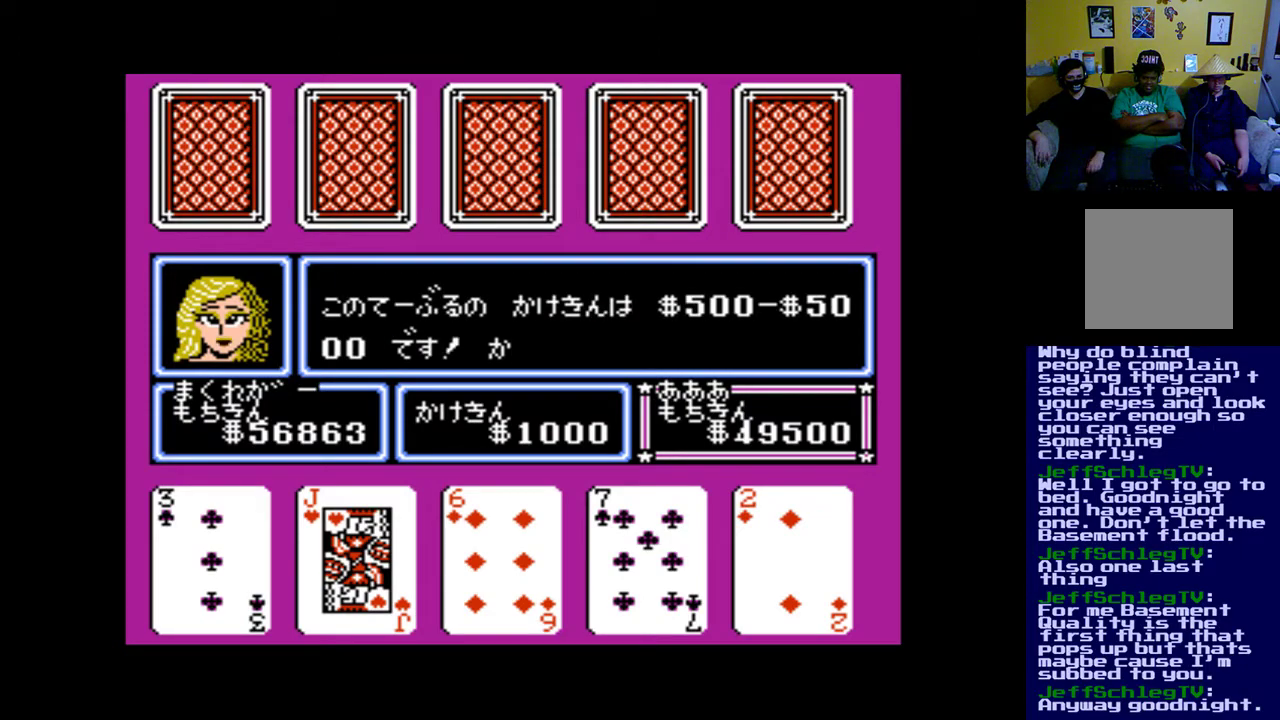
{"buttons": [], "left_stick": "center", "right_stick": "center", "events": []}
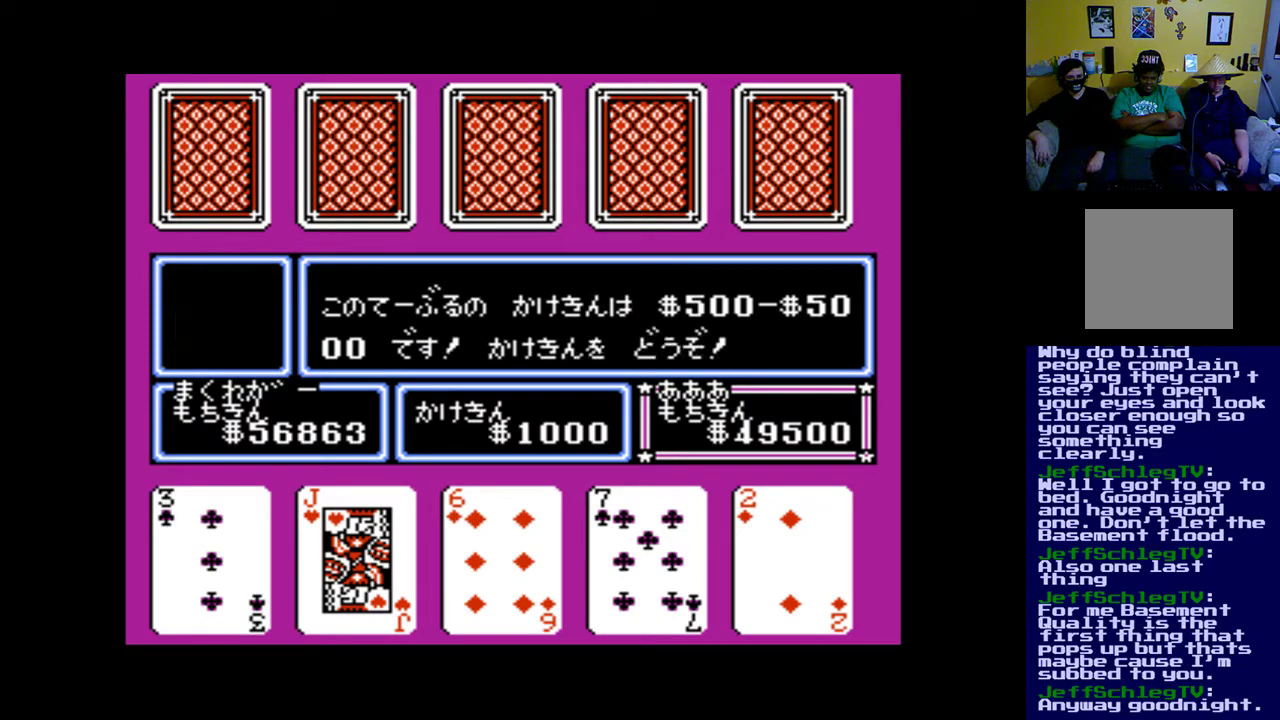
{"buttons": [], "left_stick": "center", "right_stick": "center", "events": [[150, "B", "down"], [317, "B", "up"]]}
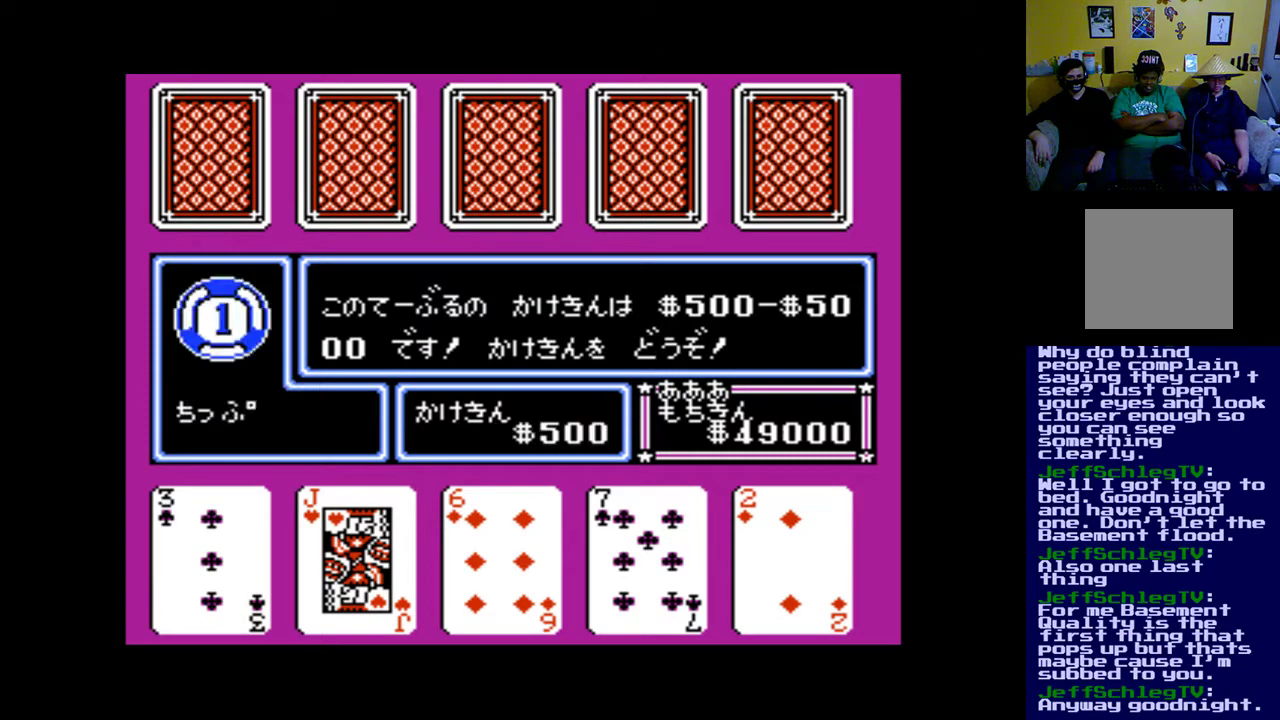
{"buttons": [], "left_stick": "center", "right_stick": "center", "events": []}
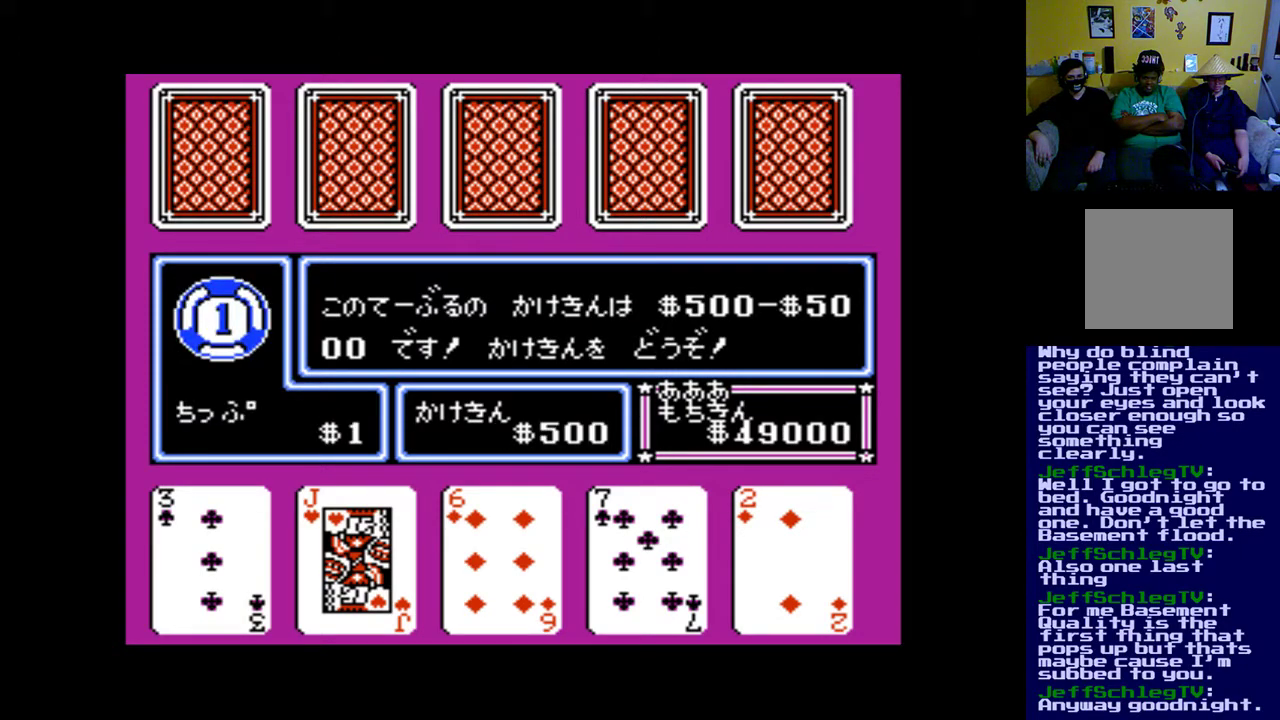
{"buttons": [], "left_stick": "center", "right_stick": "center", "events": []}
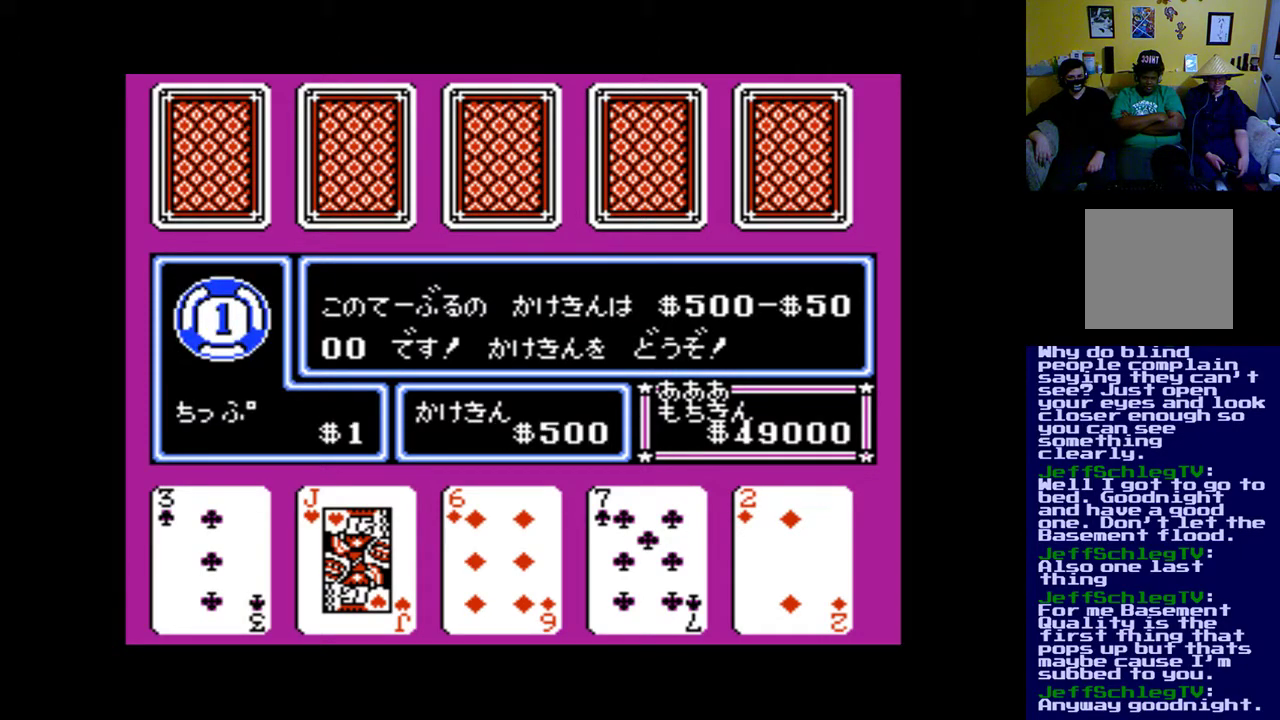
{"buttons": [], "left_stick": "center", "right_stick": "center", "events": [[50, "B", "down"], [217, "B", "up"]]}
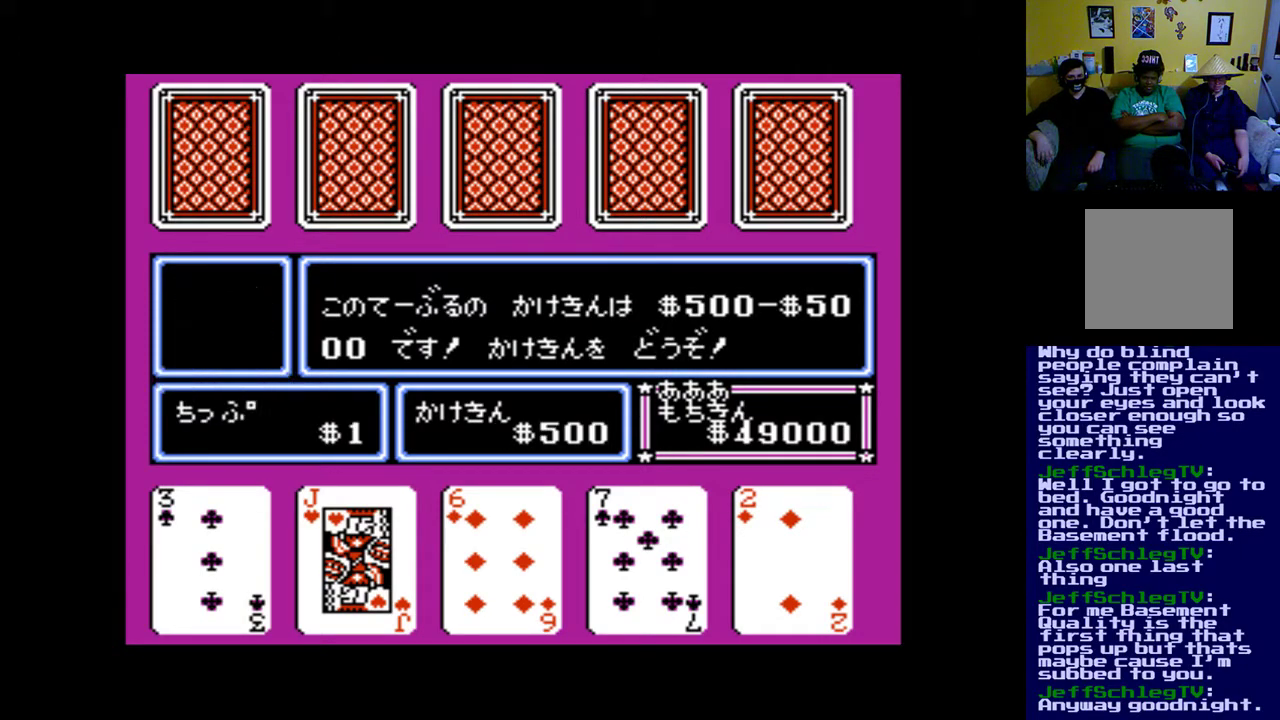
{"buttons": [], "left_stick": "center", "right_stick": "center", "events": []}
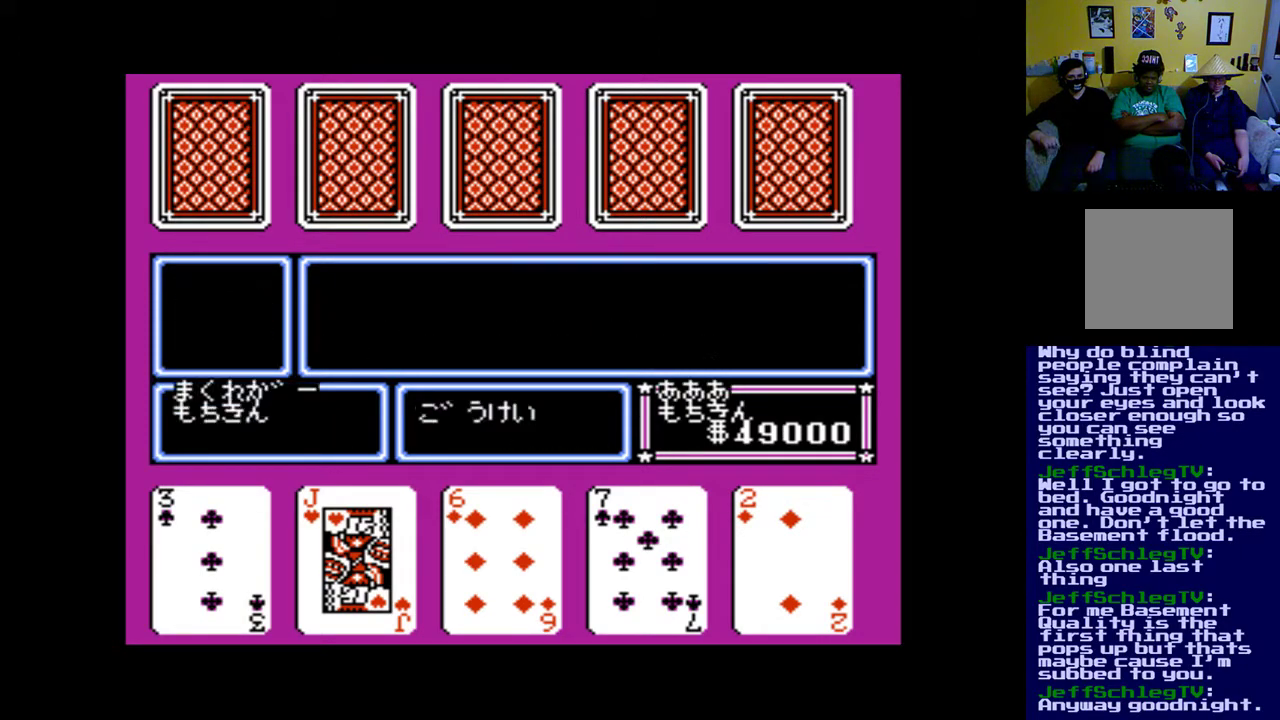
{"buttons": [], "left_stick": "center", "right_stick": "center", "events": []}
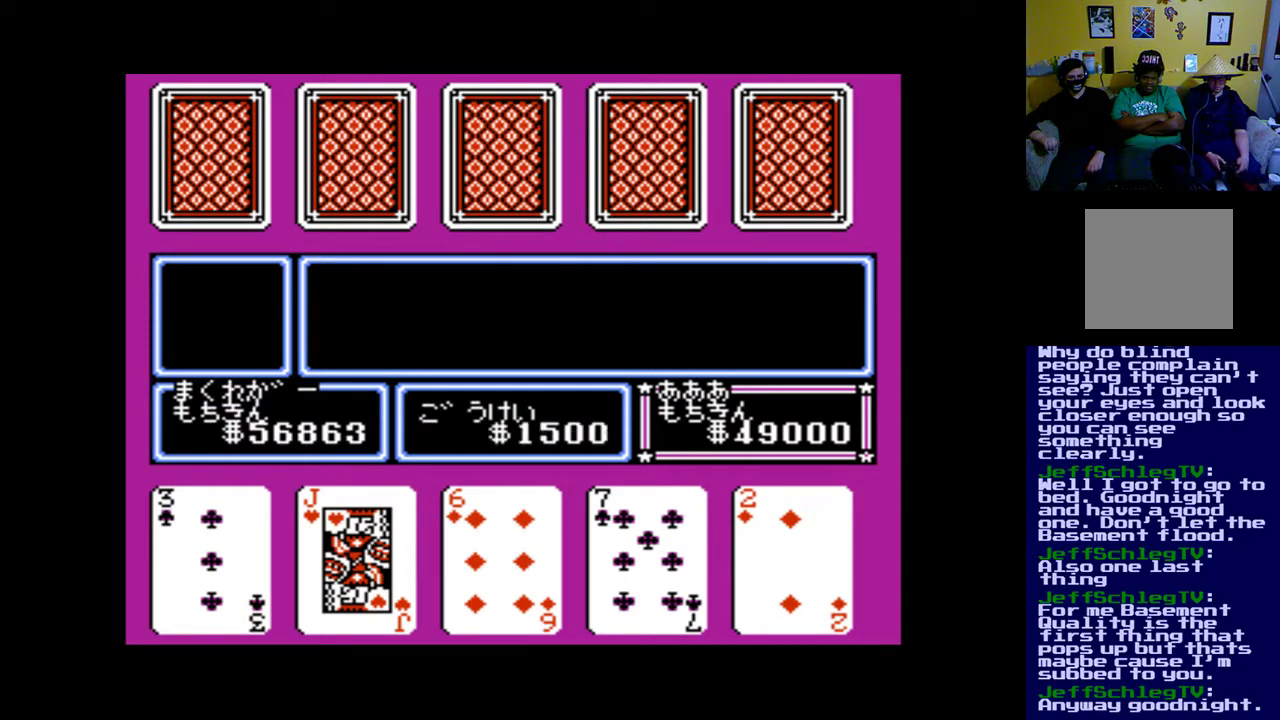
{"buttons": [], "left_stick": "center", "right_stick": "center", "events": [[17, "DPAD_RIGHT", "down"], [183, "DPAD_RIGHT", "up"]]}
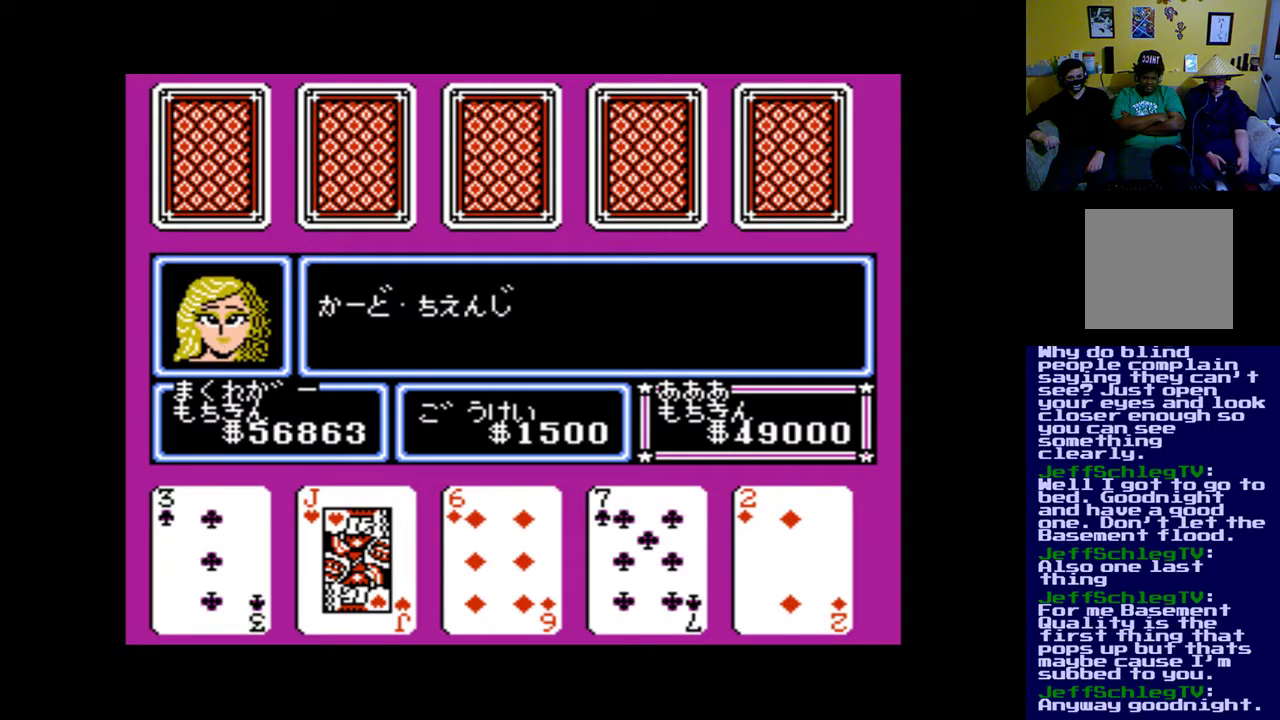
{"buttons": ["DPAD_UP"], "left_stick": "center", "right_stick": "center", "events": [[350, "DPAD_UP", "down"]]}
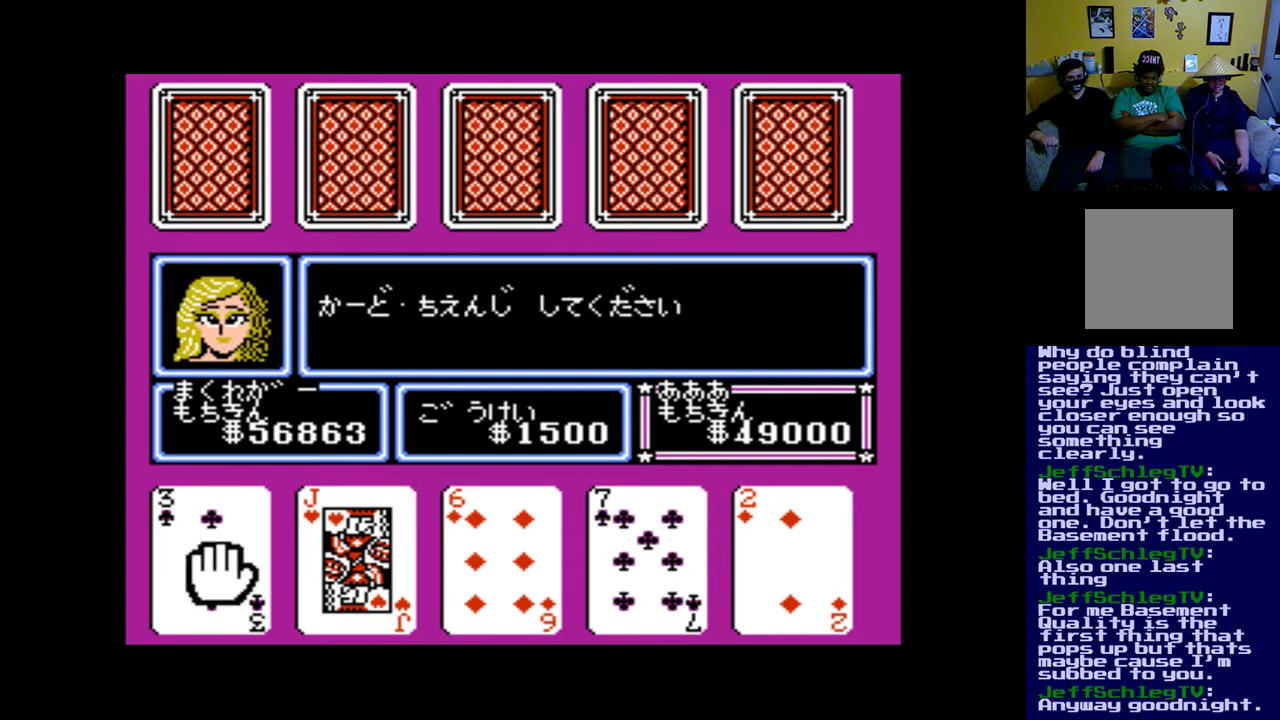
{"buttons": [], "left_stick": "center", "right_stick": "center", "events": [[17, "DPAD_UP", "up"]]}
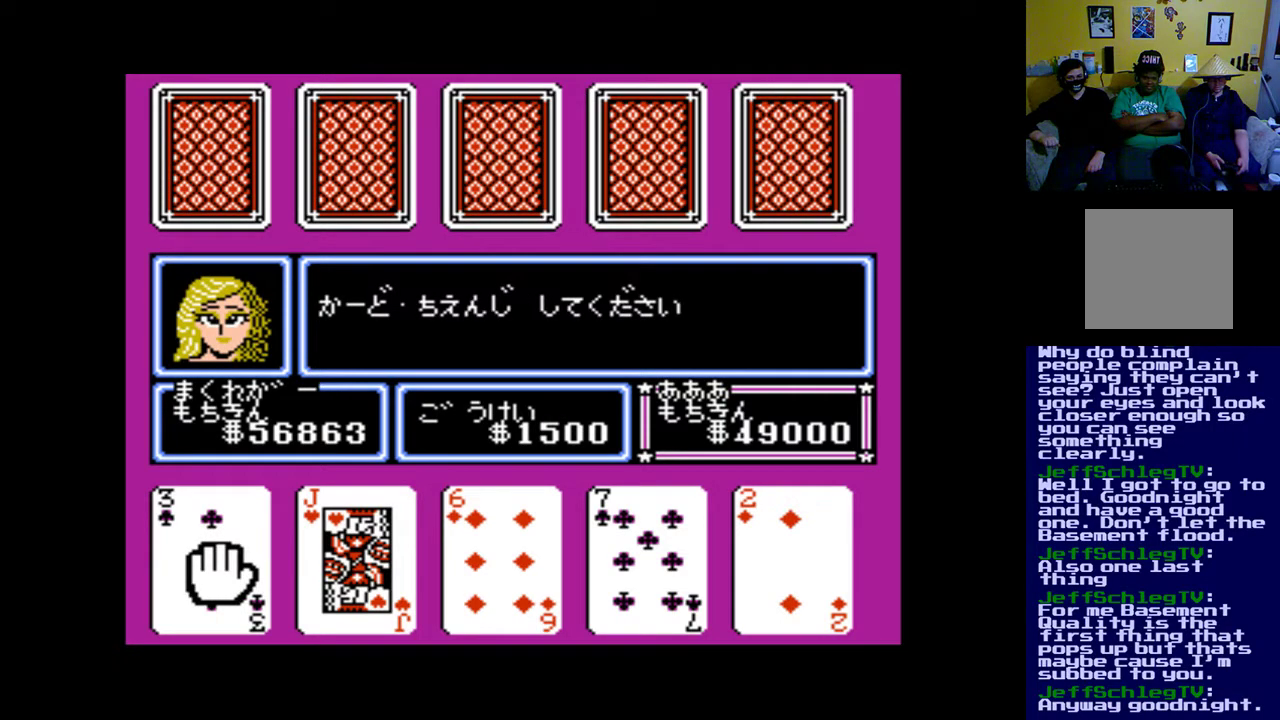
{"buttons": [], "left_stick": "center", "right_stick": "center", "events": [[250, "DPAD_RIGHT", "down"], [483, "DPAD_RIGHT", "up"]]}
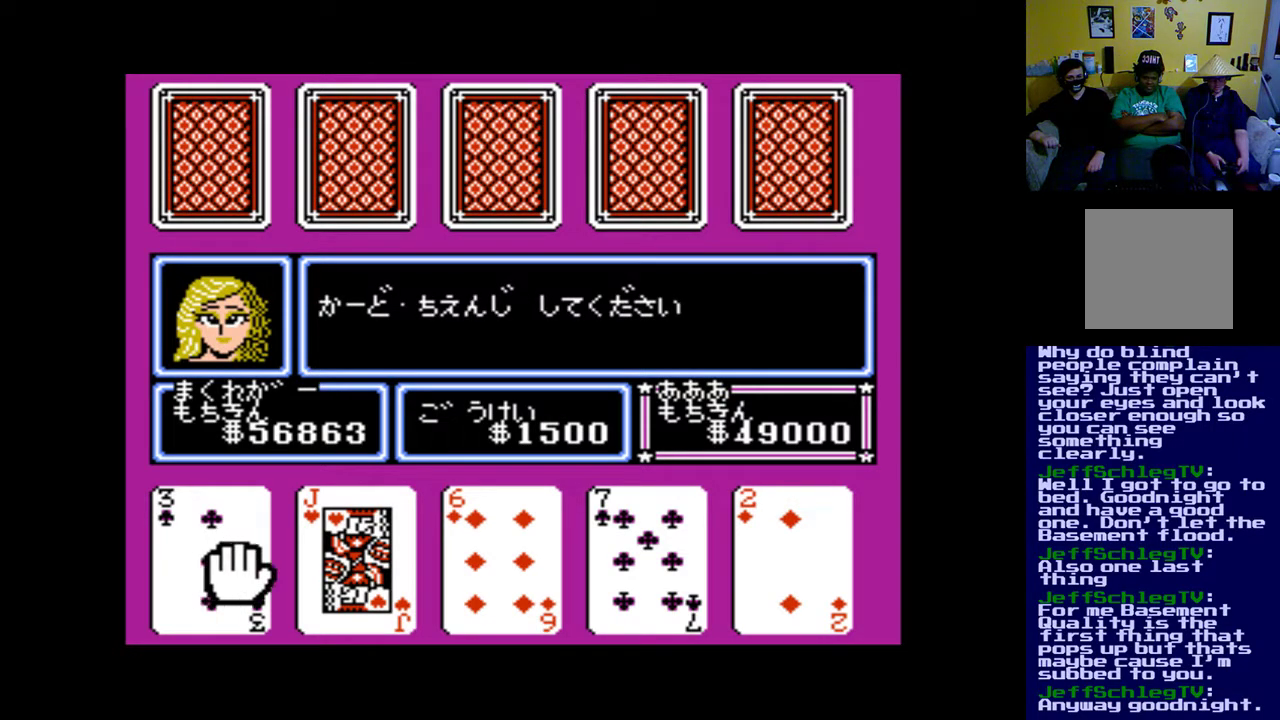
{"buttons": [], "left_stick": "center", "right_stick": "center", "events": []}
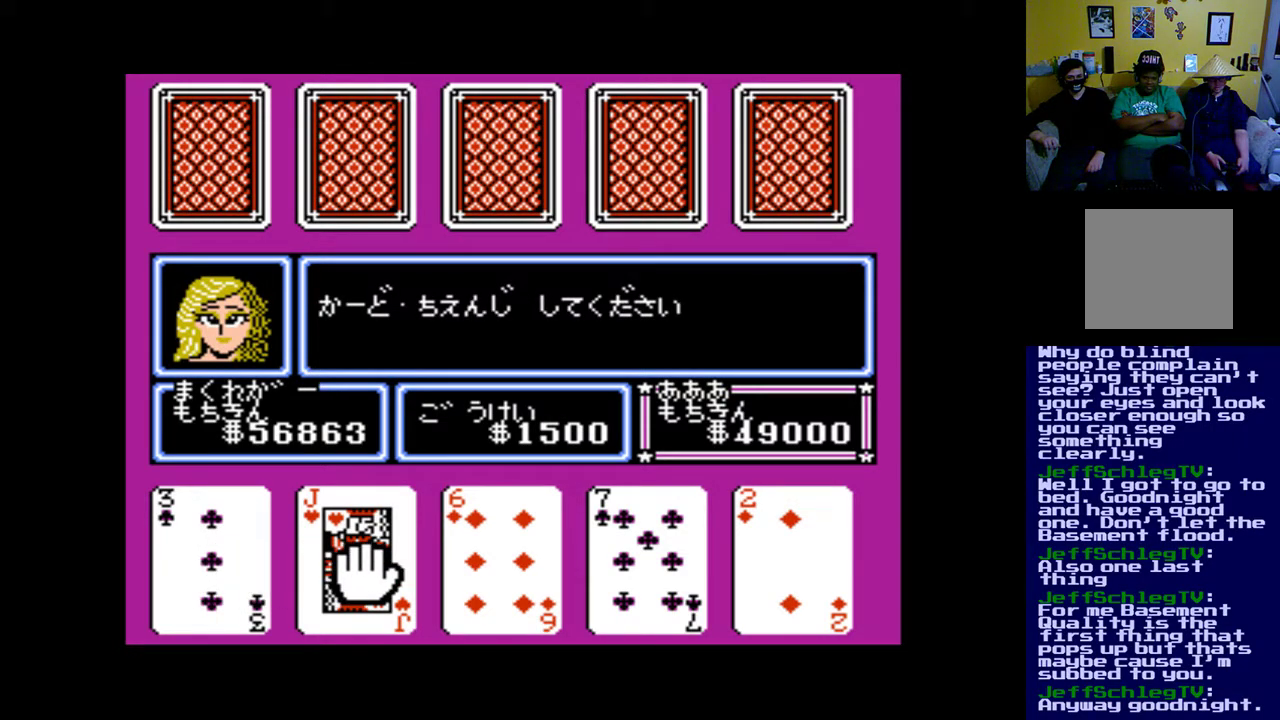
{"buttons": ["DPAD_RIGHT"], "left_stick": "center", "right_stick": "center", "events": [[350, "DPAD_RIGHT", "down"]]}
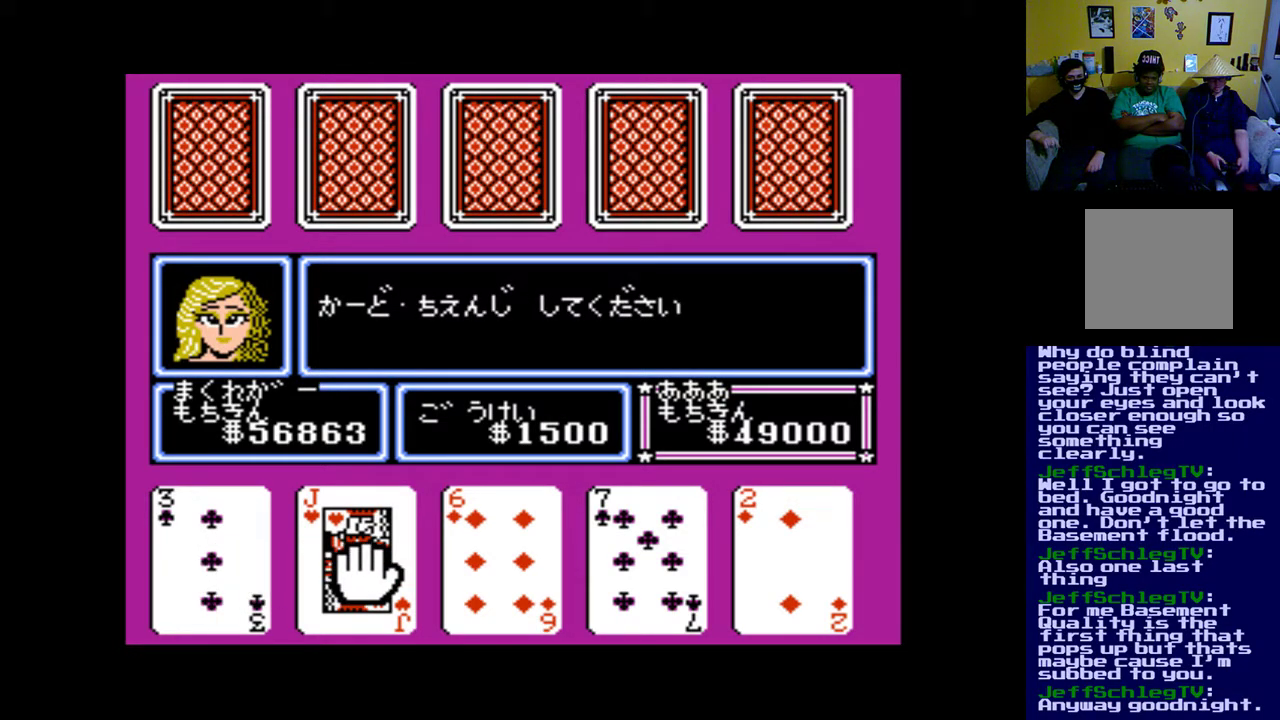
{"buttons": [], "left_stick": "center", "right_stick": "center", "events": [[83, "DPAD_RIGHT", "up"]]}
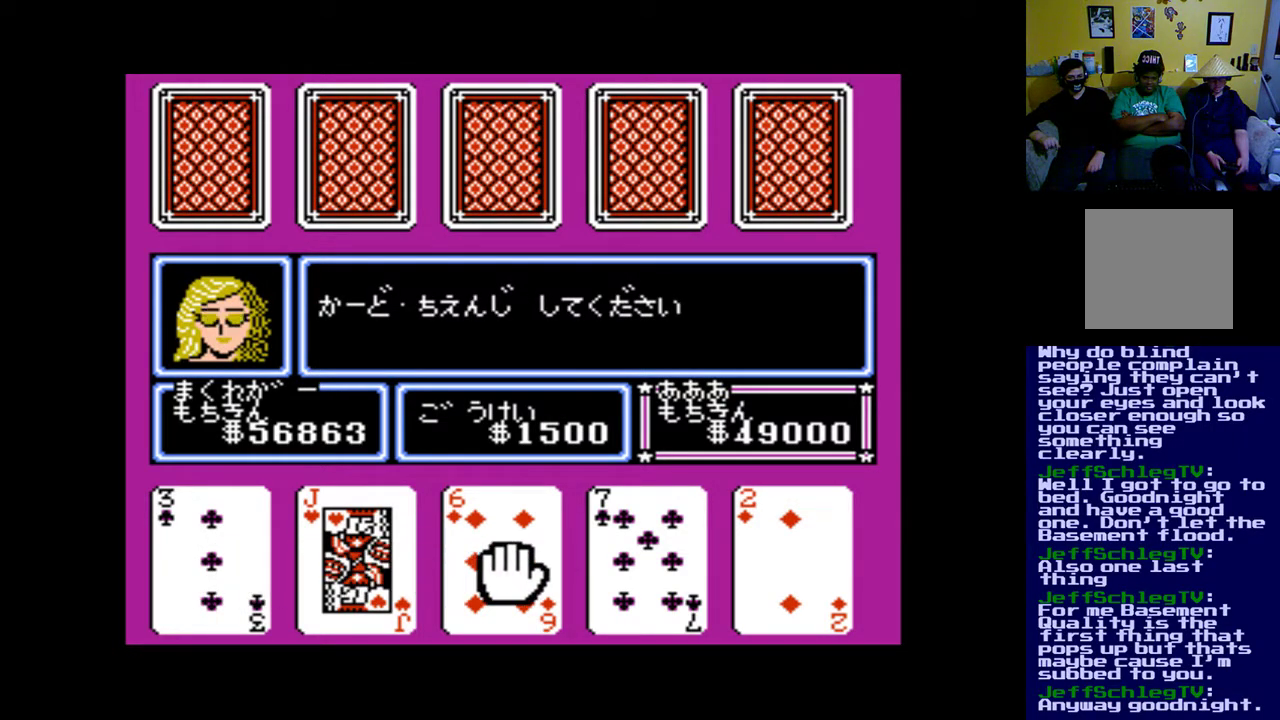
{"buttons": [], "left_stick": "center", "right_stick": "center", "events": [[183, "DPAD_UP", "down"], [417, "DPAD_UP", "up"]]}
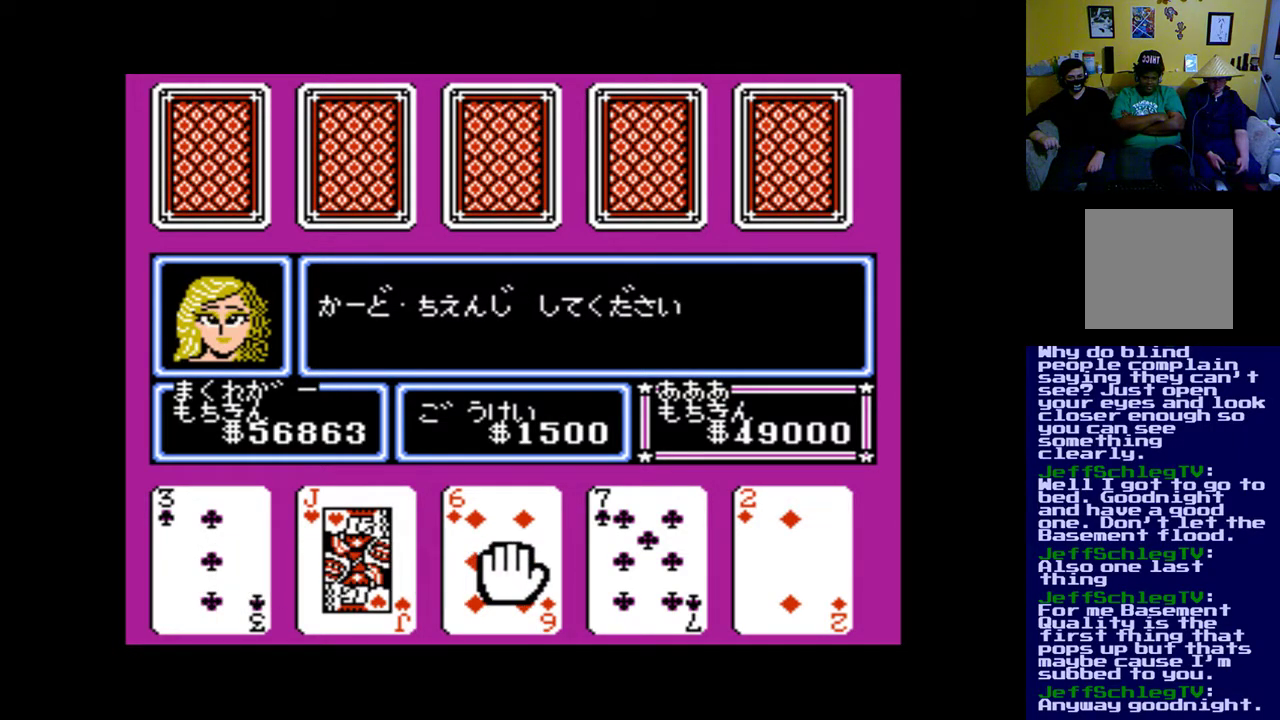
{"buttons": ["DPAD_DOWN"], "left_stick": "center", "right_stick": "center", "events": [[417, "DPAD_DOWN", "down"]]}
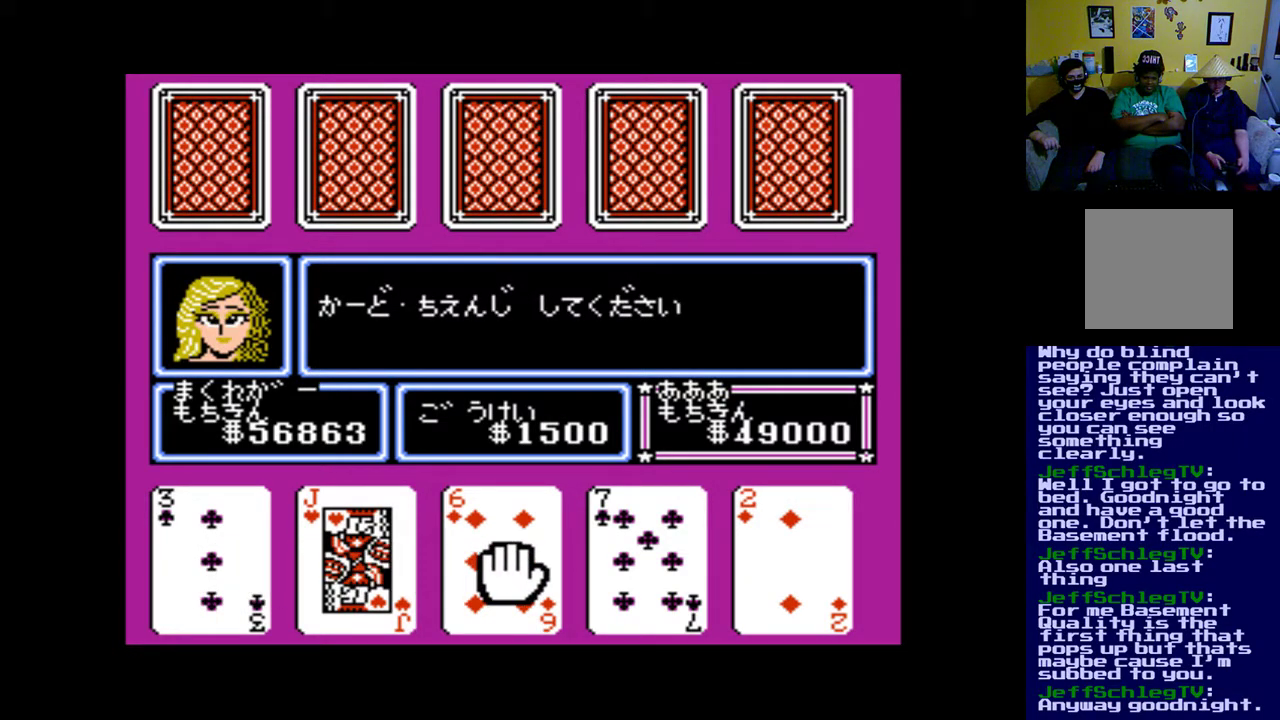
{"buttons": ["B"], "left_stick": "center", "right_stick": "center", "events": [[183, "DPAD_DOWN", "up"], [400, "B", "down"]]}
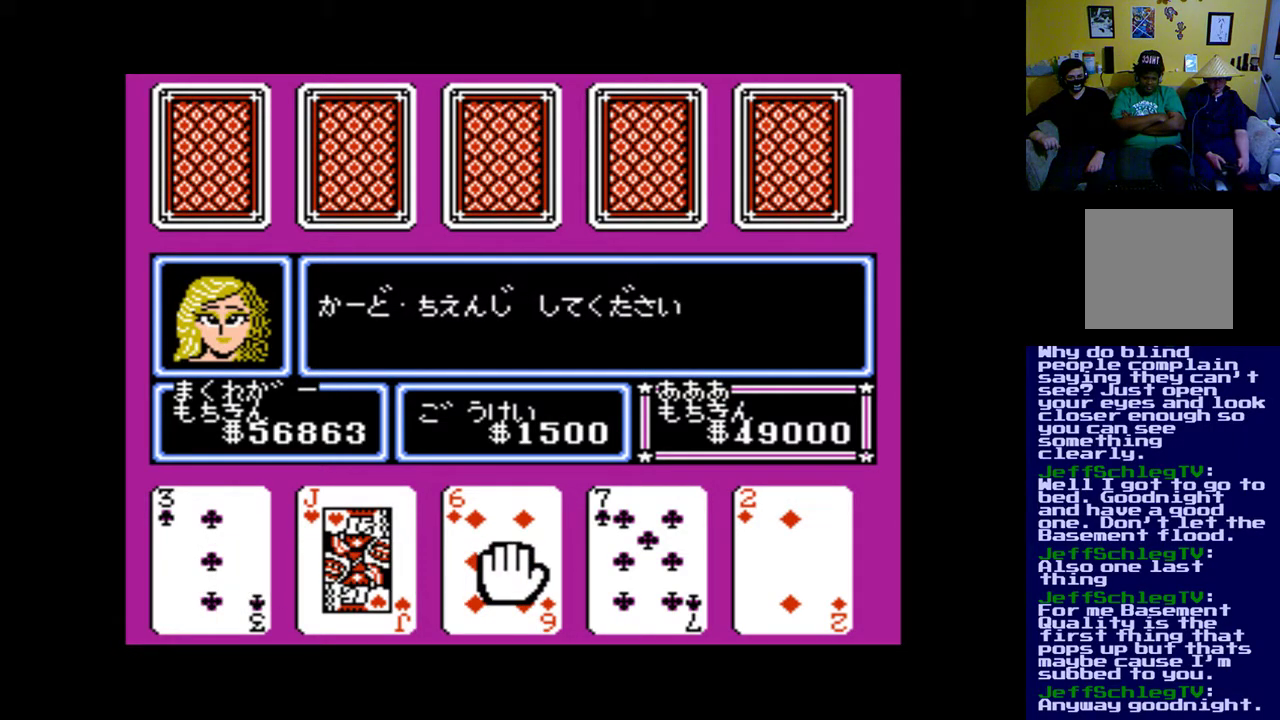
{"buttons": [], "left_stick": "center", "right_stick": "center", "events": [[50, "B", "up"]]}
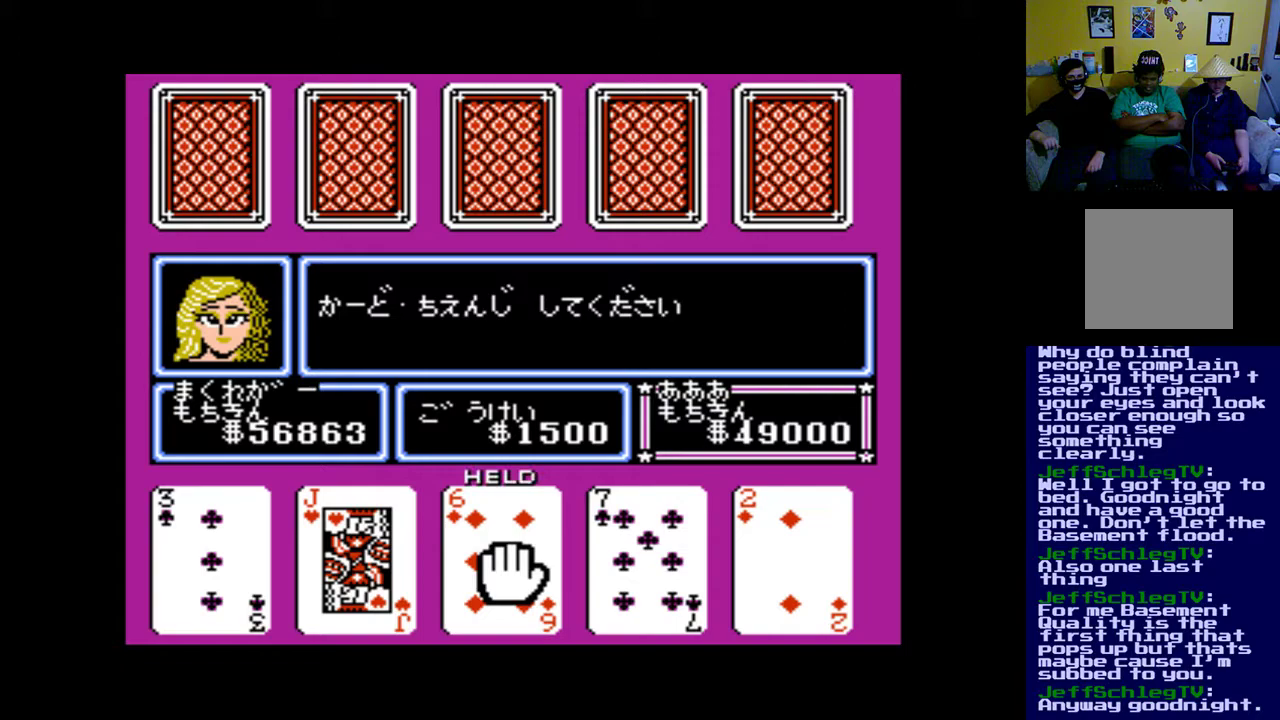
{"buttons": [], "left_stick": "center", "right_stick": "center", "events": []}
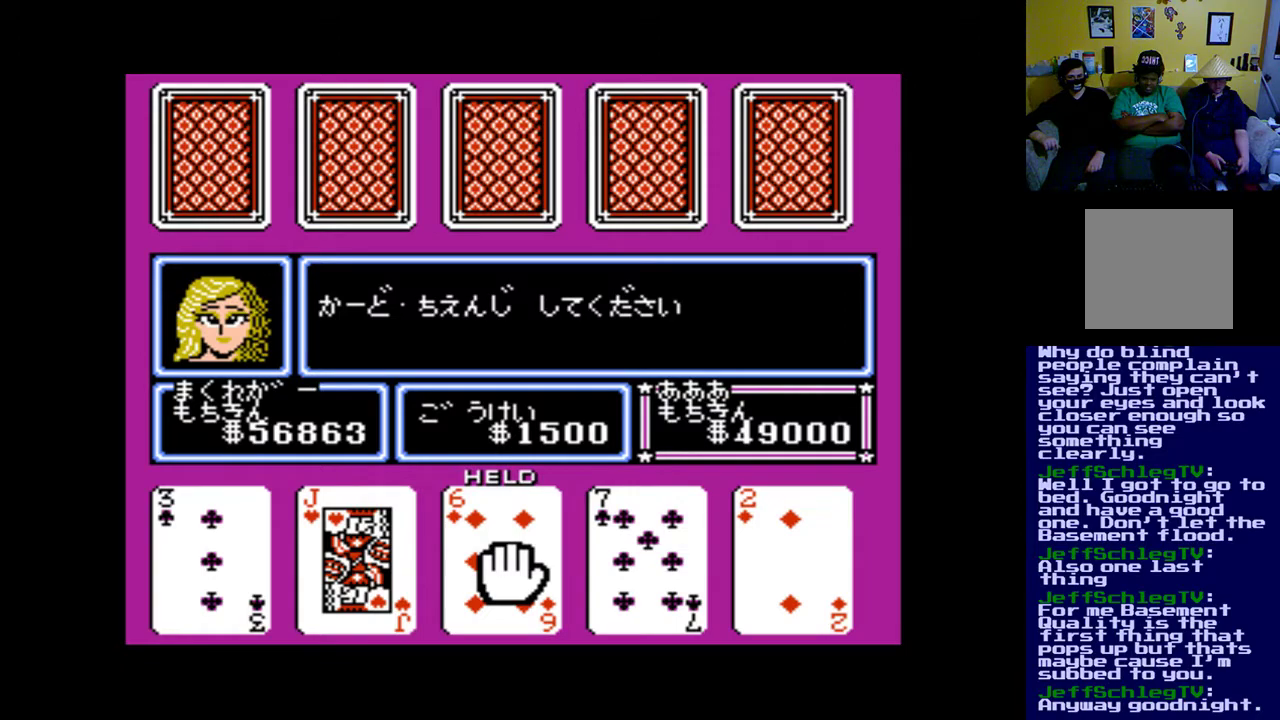
{"buttons": [], "left_stick": "center", "right_stick": "center", "events": [[150, "DPAD_RIGHT", "down"], [350, "DPAD_RIGHT", "up"]]}
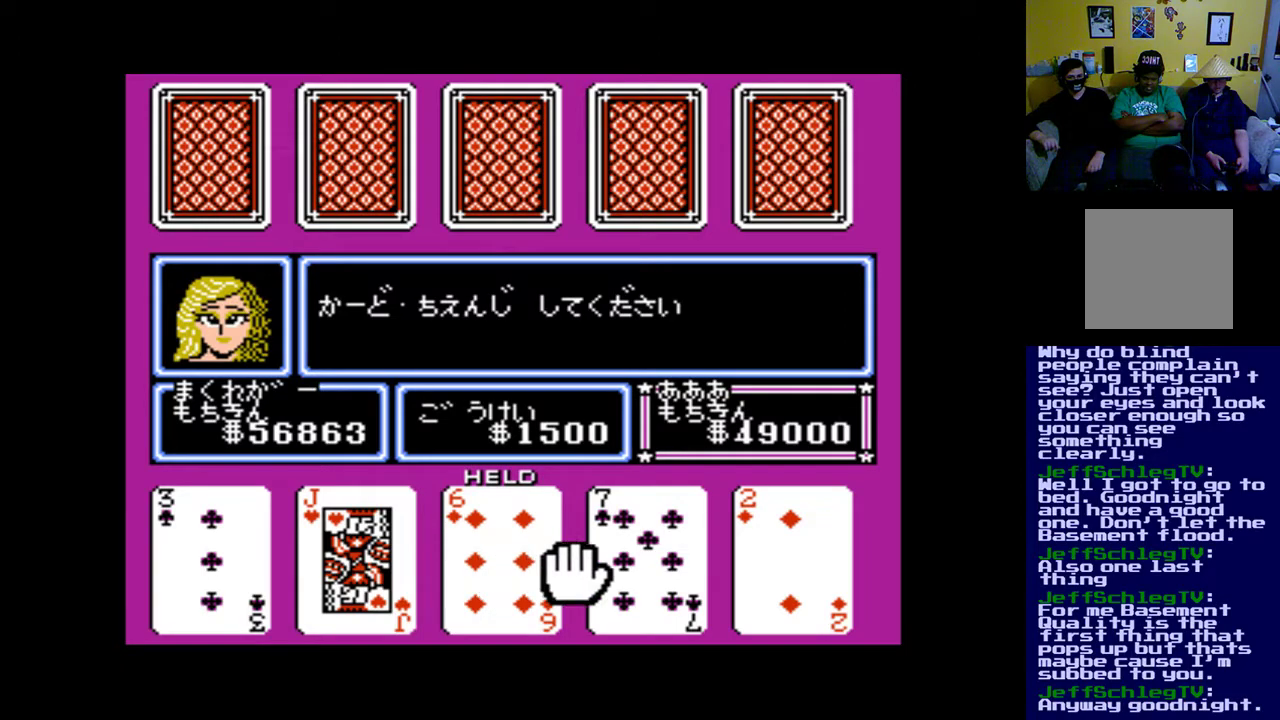
{"buttons": [], "left_stick": "center", "right_stick": "center", "events": []}
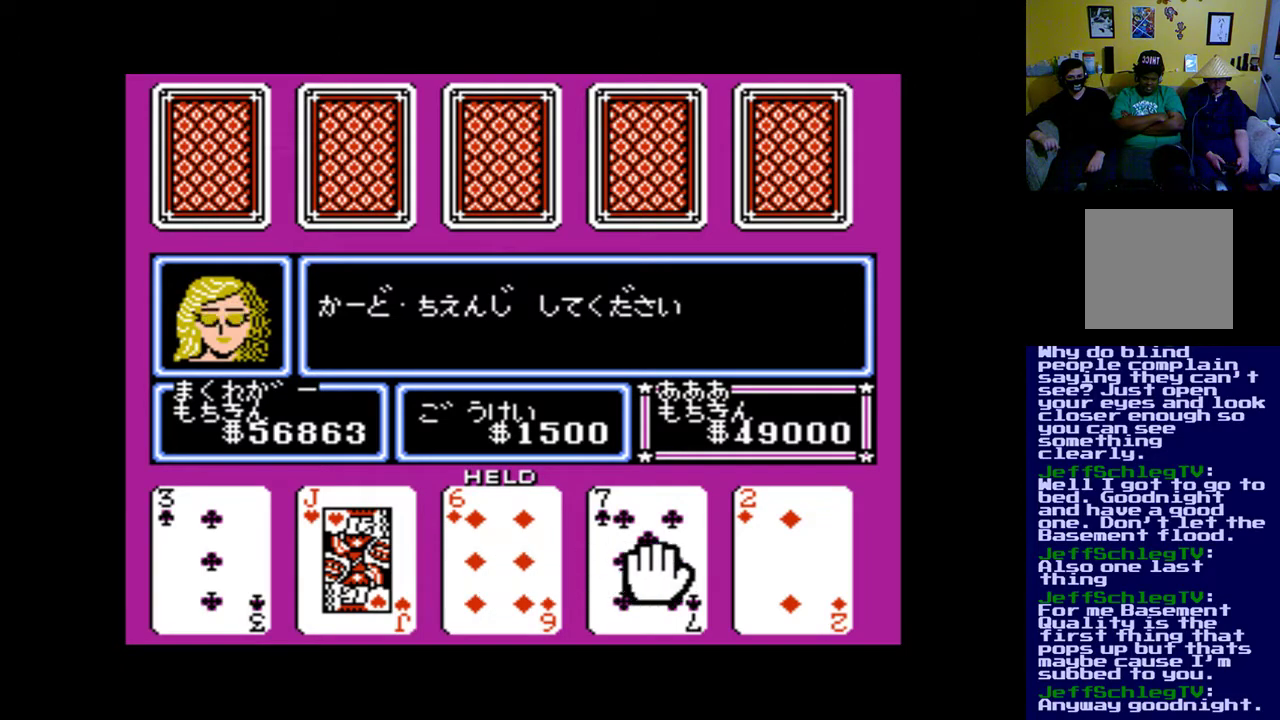
{"buttons": [], "left_stick": "center", "right_stick": "center", "events": [[83, "DPAD_RIGHT", "down"], [317, "DPAD_RIGHT", "up"]]}
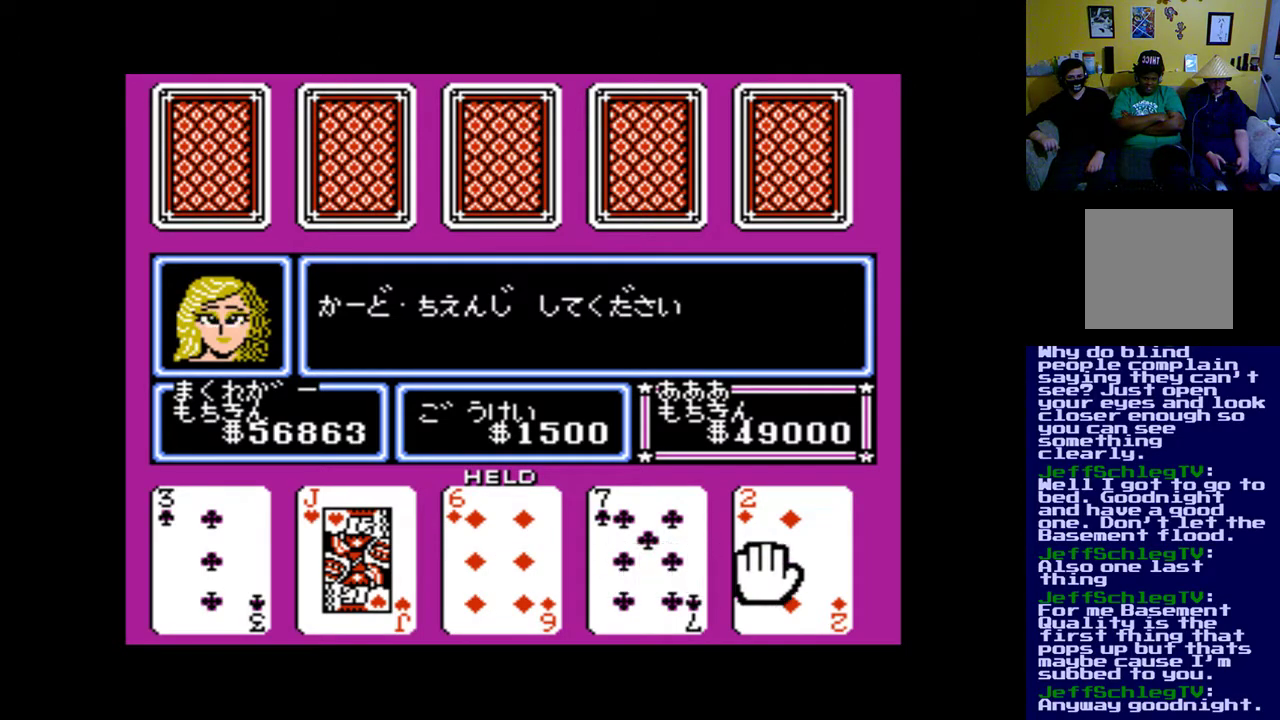
{"buttons": [], "left_stick": "center", "right_stick": "center", "events": [[50, "B", "down"], [250, "B", "up"]]}
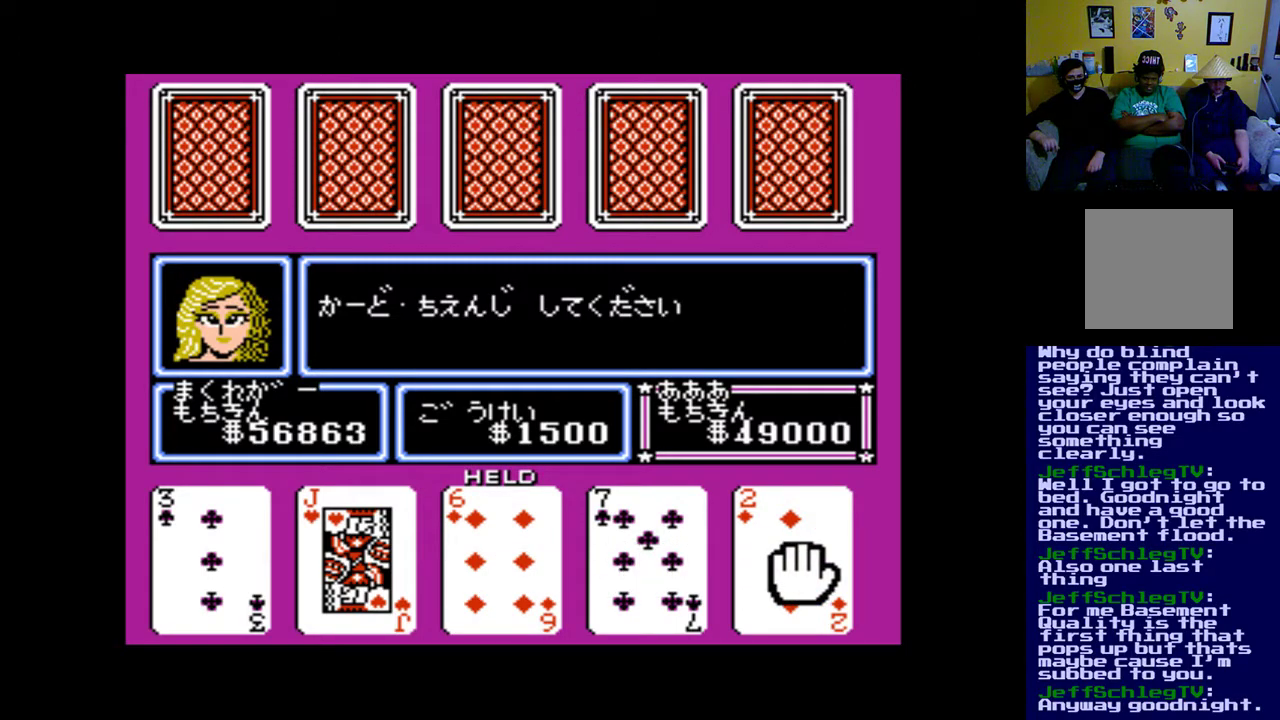
{"buttons": ["A"], "left_stick": "center", "right_stick": "center", "events": [[283, "DPAD_UP", "down"], [417, "A", "down"], [450, "DPAD_UP", "up"]]}
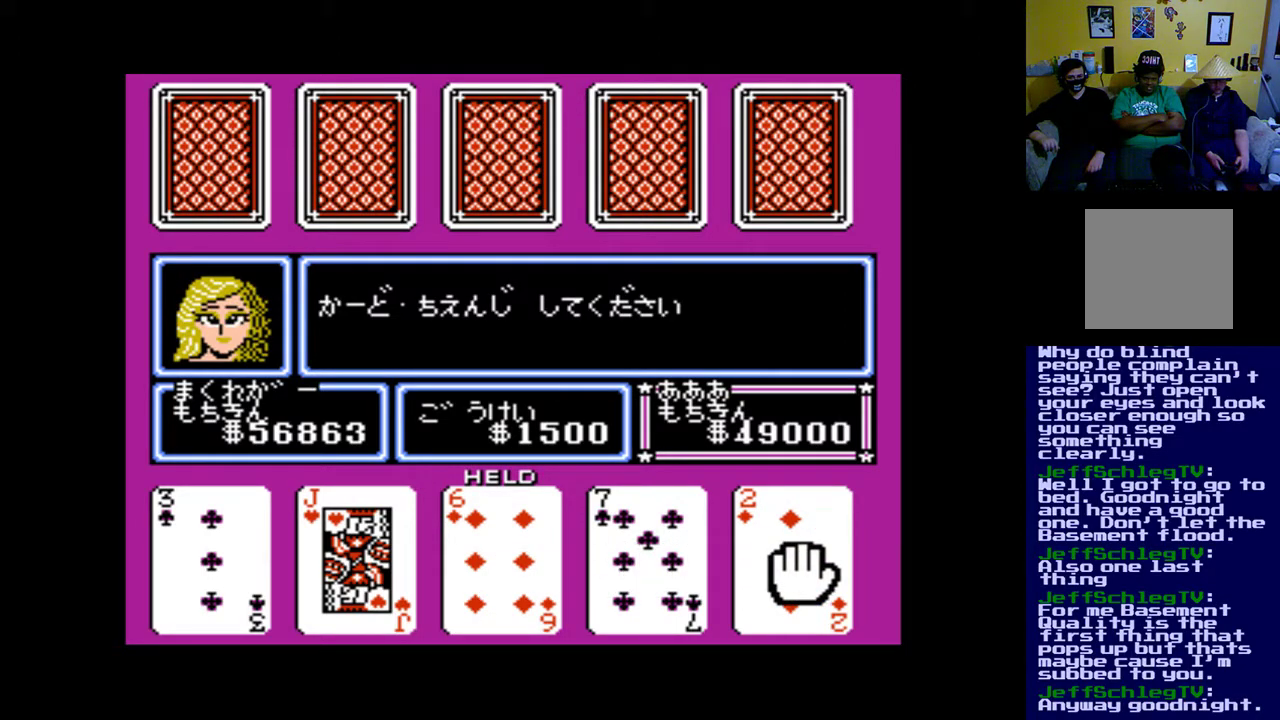
{"buttons": [], "left_stick": "center", "right_stick": "center", "events": [[183, "A", "up"]]}
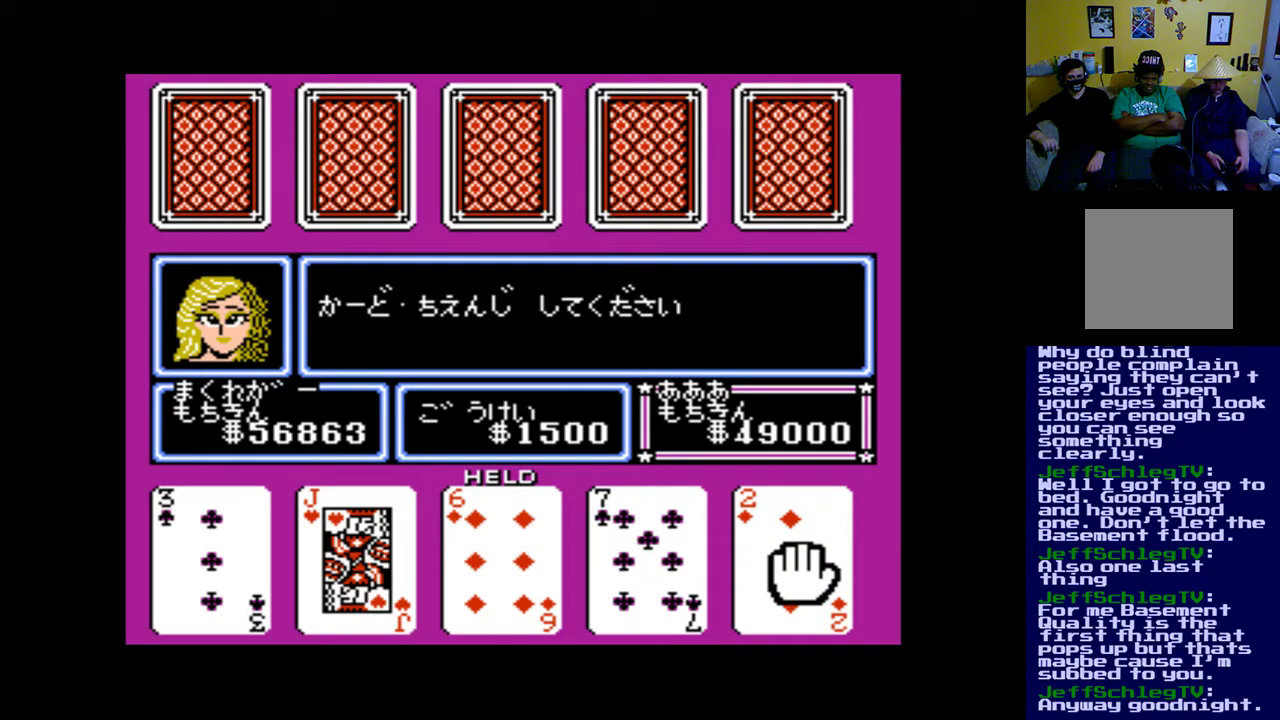
{"buttons": ["A"], "left_stick": "center", "right_stick": "center", "events": [[317, "A", "down"]]}
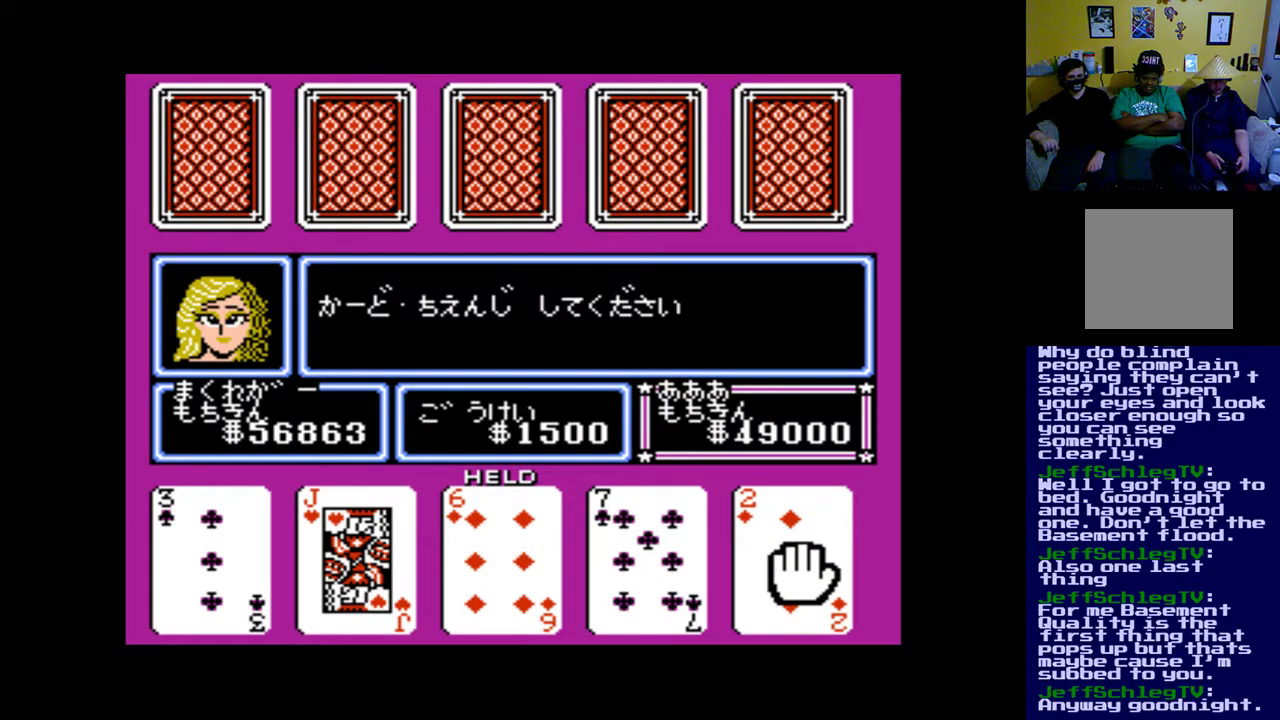
{"buttons": [], "left_stick": "center", "right_stick": "center", "events": [[17, "A", "up"], [317, "B", "down"], [483, "B", "up"]]}